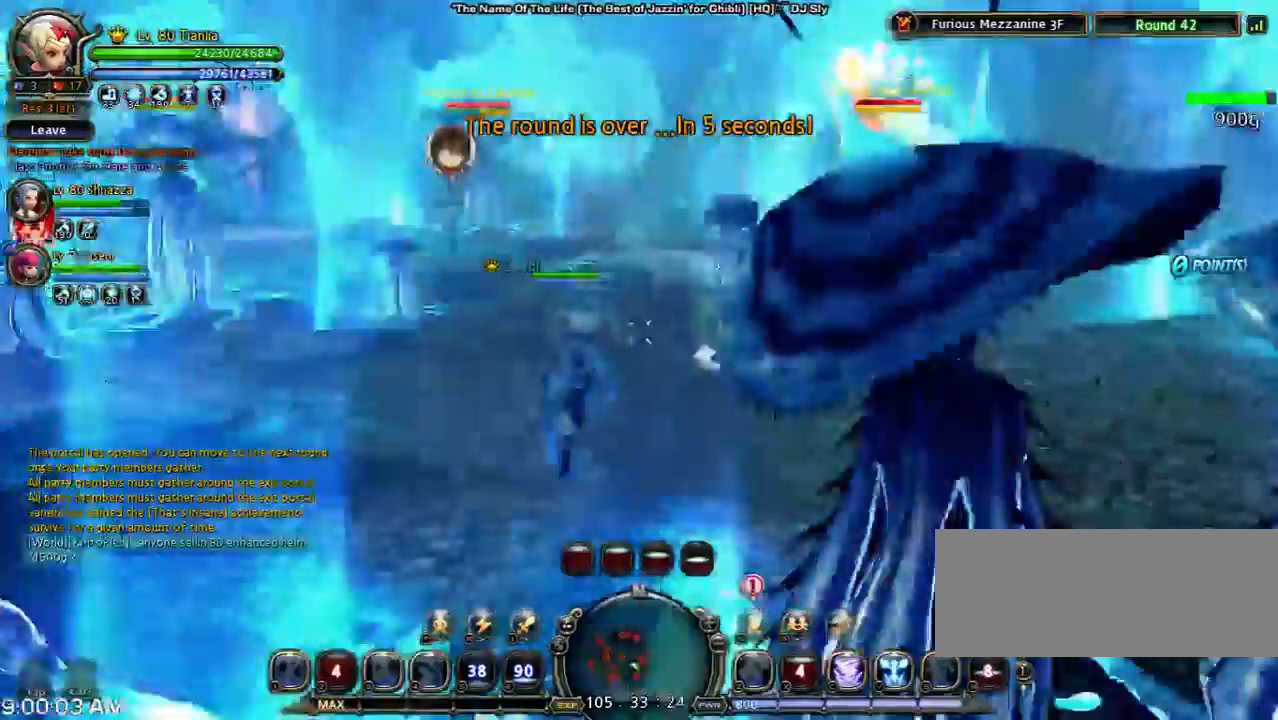
Gameplay with keyboard; each line is a JSON object with the keys held at the frame after it. "events" lists presses ("down") and releases ("up") of "1", "2", "3", "4", "5", "6", "a", "b", "c", "d", "n", "s", "shift", "space", "tilde", "v", "w", "x" and "z" between this image and that frame as [ms after this image, input, new state], when the widget could be followed in between. No other keys are recorded. Mouse input is not recorded. Not read: other_keys.
{"keys": ["d", "w"], "events": []}
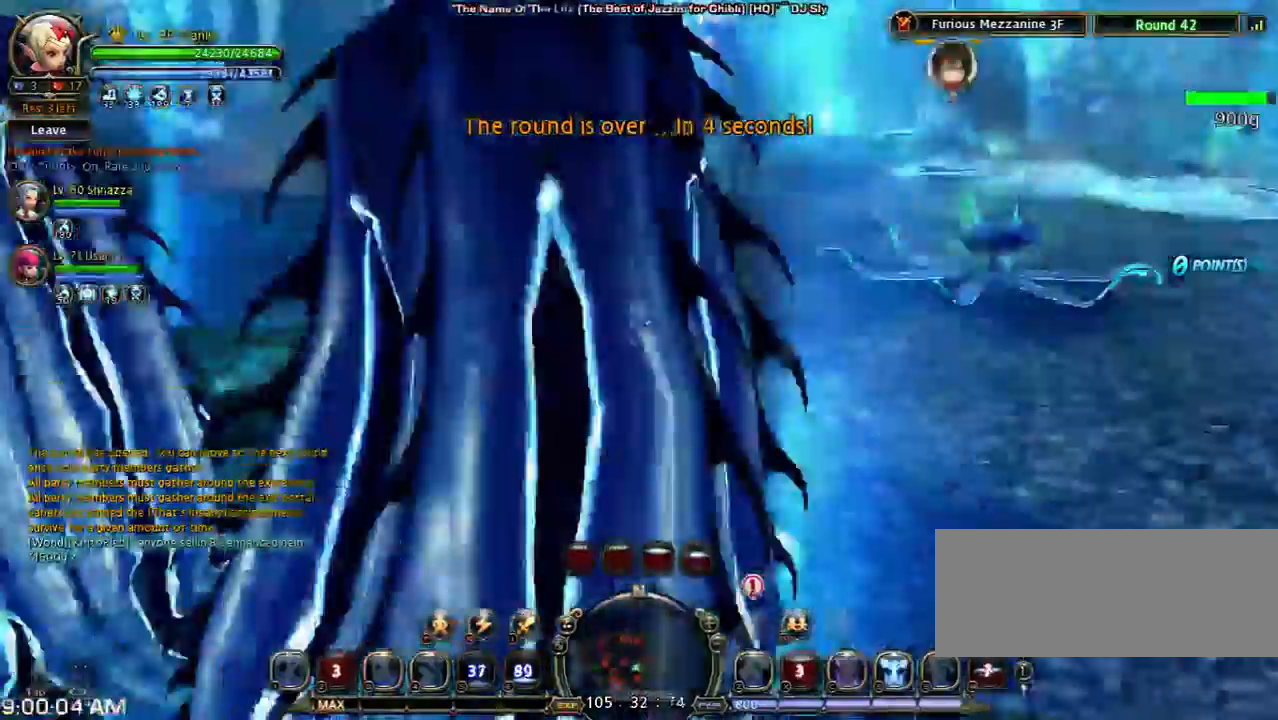
{"keys": ["space"], "events": [[133, "space", "down"], [433, "w", "up"], [500, "d", "up"]]}
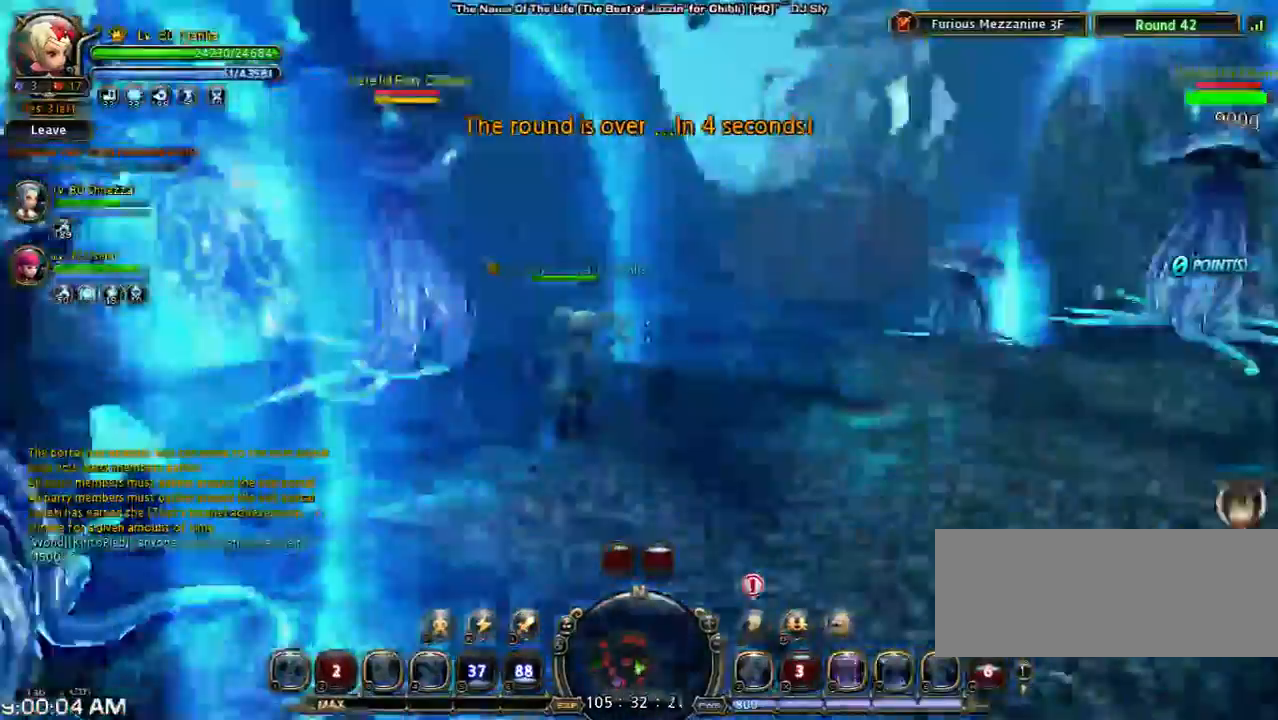
{"keys": ["s", "shift"], "events": [[100, "space", "up"], [333, "s", "down"], [333, "shift", "down"]]}
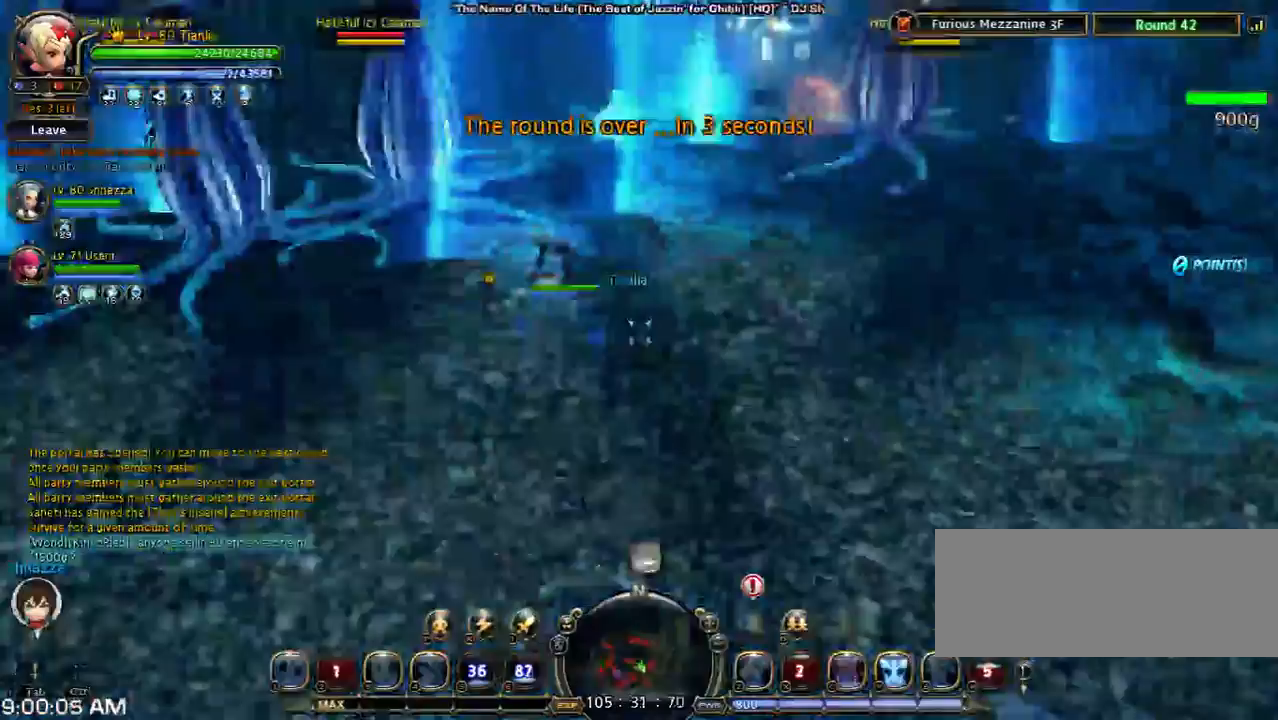
{"keys": [], "events": [[200, "shift", "up"], [333, "s", "up"]]}
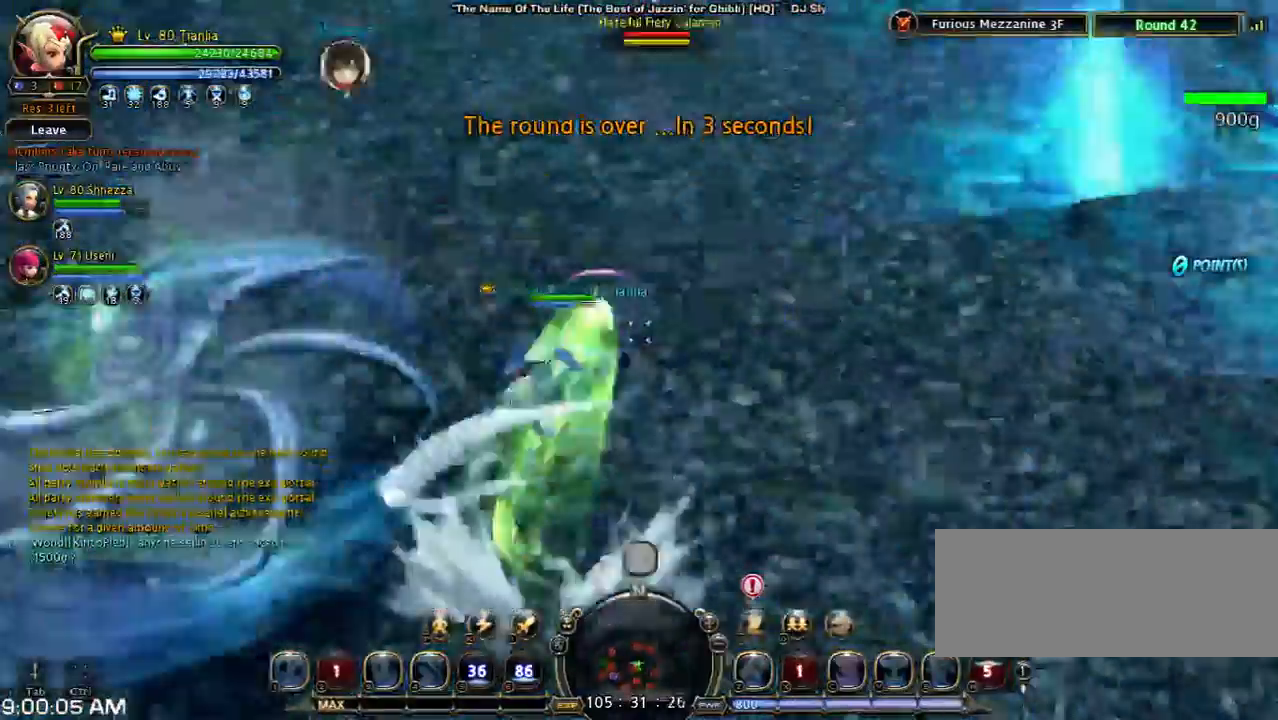
{"keys": ["w"], "events": [[233, "w", "down"]]}
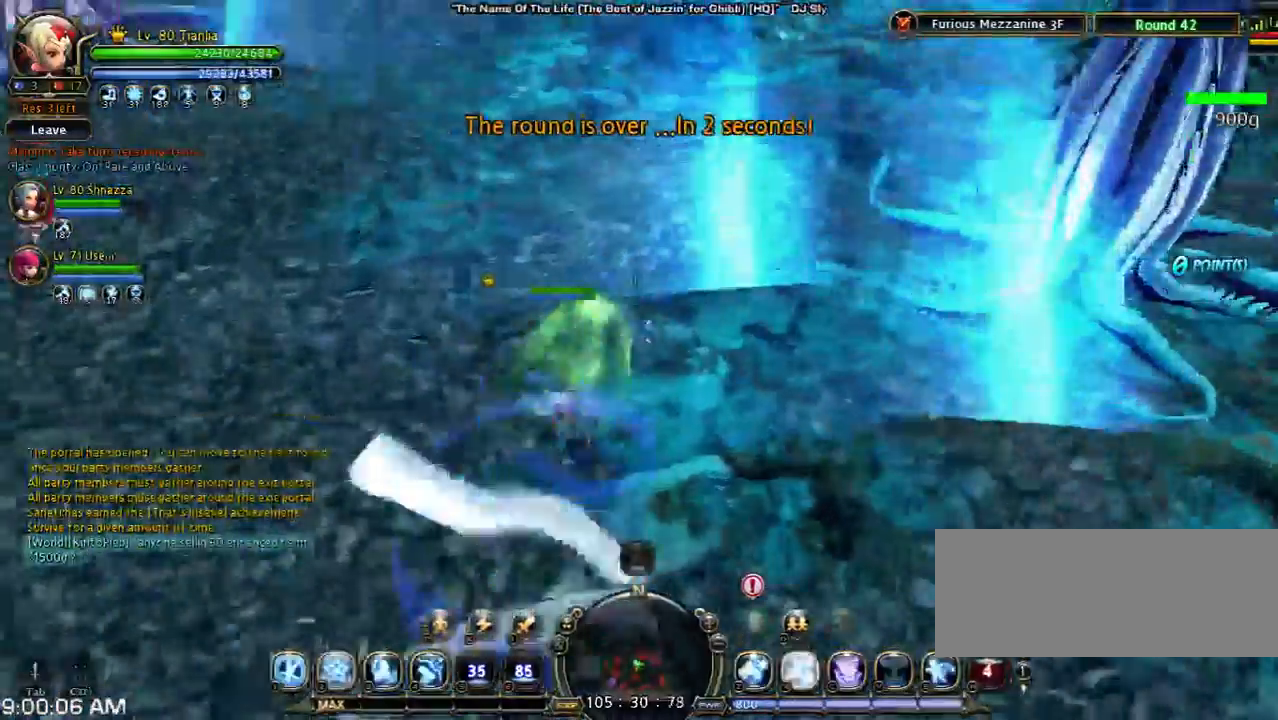
{"keys": ["shift", "w"], "events": [[100, "3", "down"], [233, "3", "up"], [467, "shift", "down"]]}
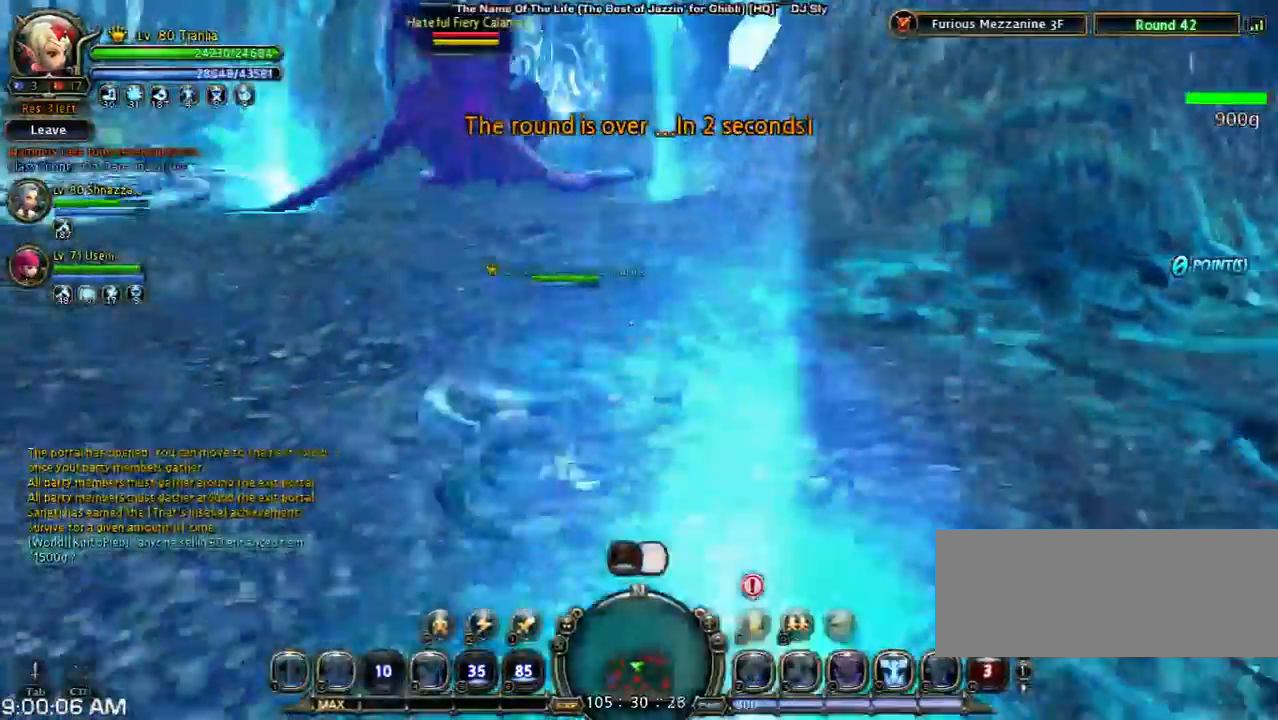
{"keys": ["space", "w"], "events": [[267, "space", "down"], [333, "shift", "up"]]}
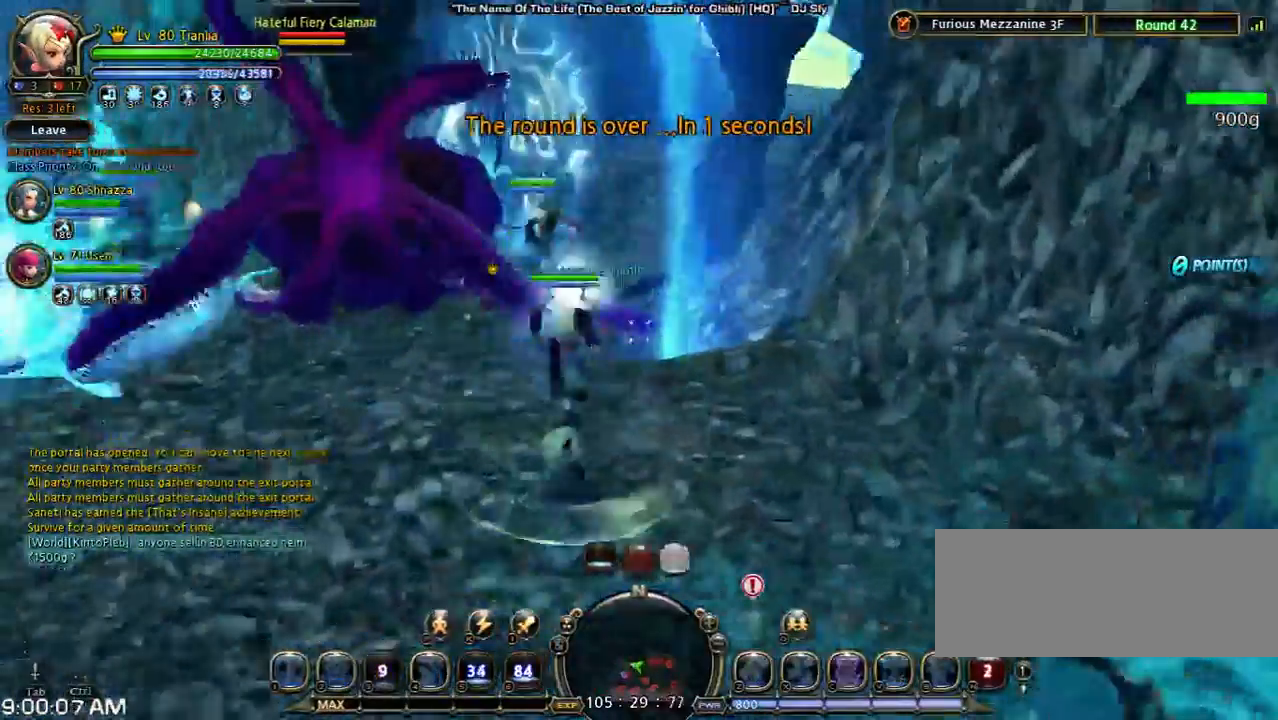
{"keys": ["a", "shift"], "events": [[133, "space", "up"], [200, "a", "down"], [367, "shift", "down"], [367, "w", "up"]]}
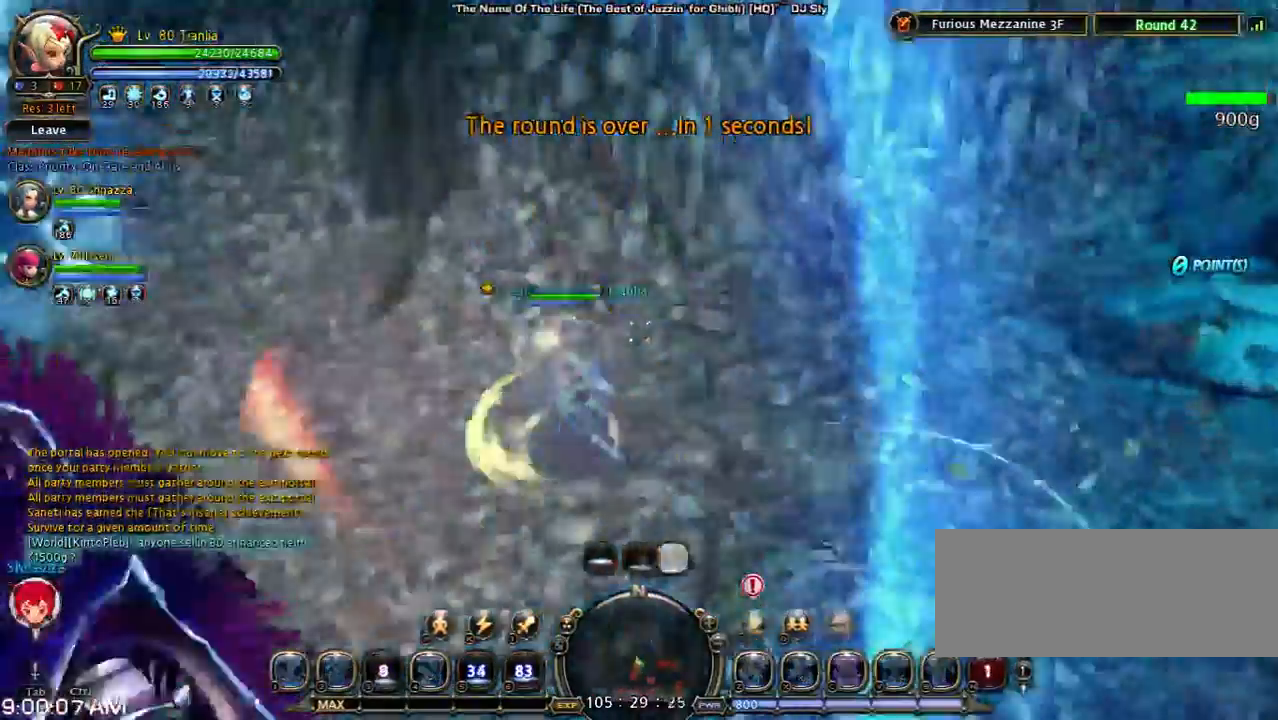
{"keys": ["a", "space"], "events": [[33, "space", "down"], [167, "shift", "up"]]}
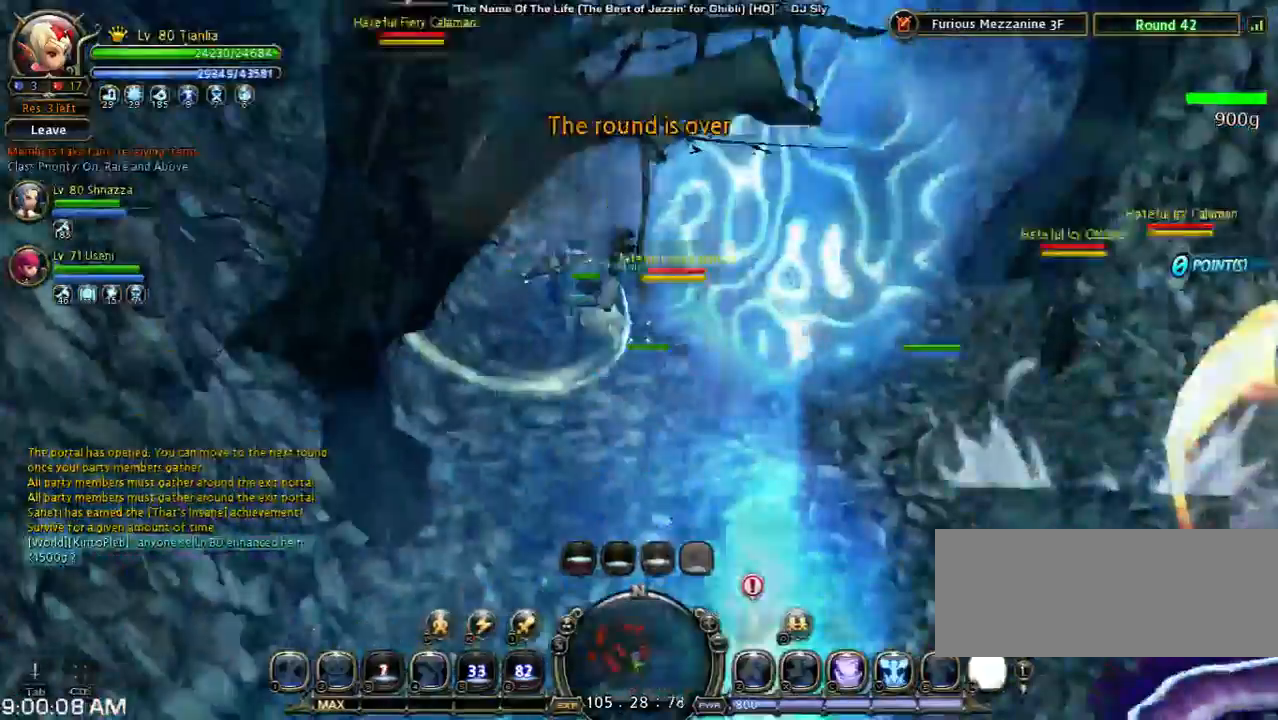
{"keys": ["2", "a"], "events": [[33, "space", "up"], [467, "2", "down"]]}
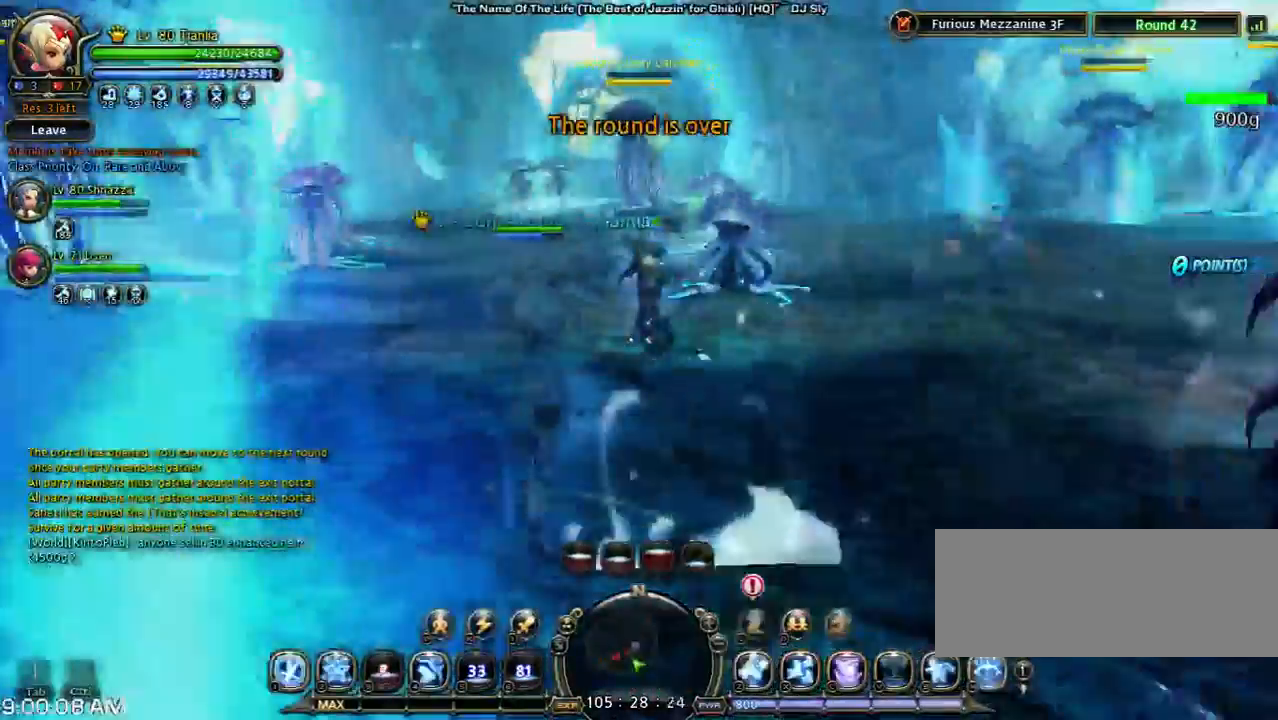
{"keys": ["2"], "events": [[67, "a", "up"], [133, "2", "up"], [300, "2", "down"], [367, "2", "up"], [500, "2", "down"]]}
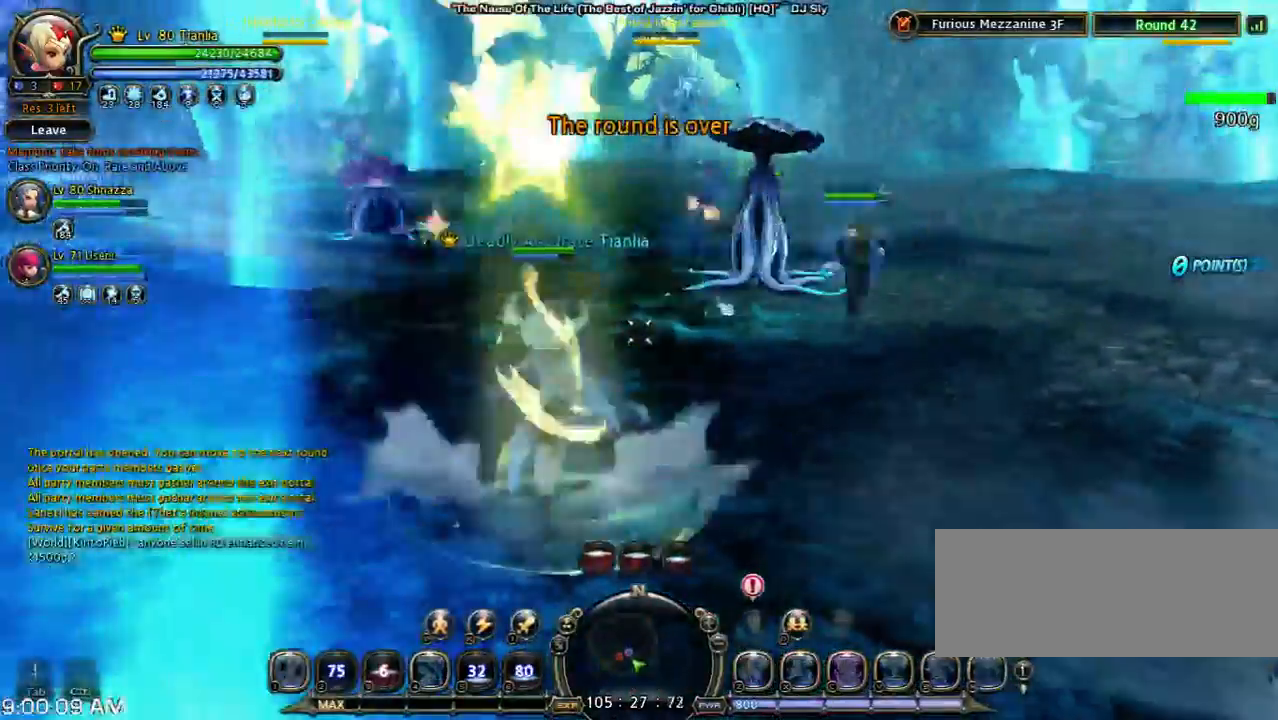
{"keys": ["shift", "w"], "events": [[100, "2", "up"], [433, "w", "down"], [467, "shift", "down"]]}
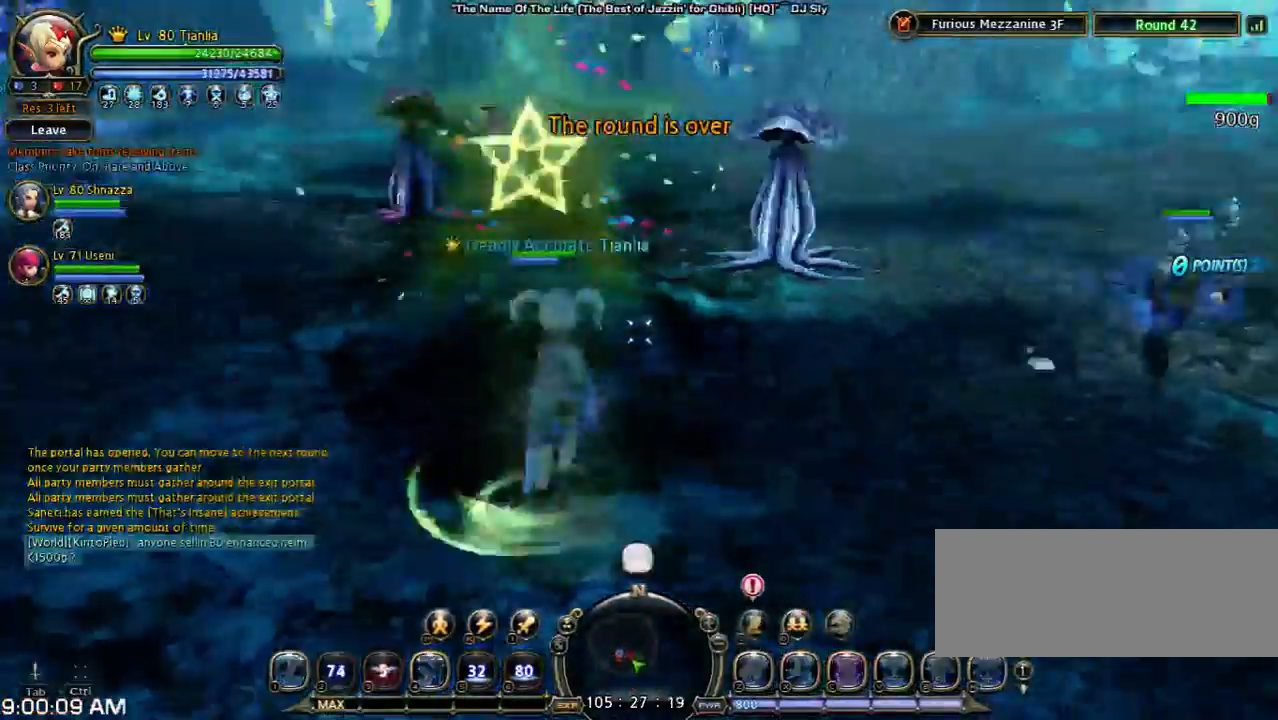
{"keys": ["shift", "w"], "events": [[100, "space", "down"], [400, "space", "up"]]}
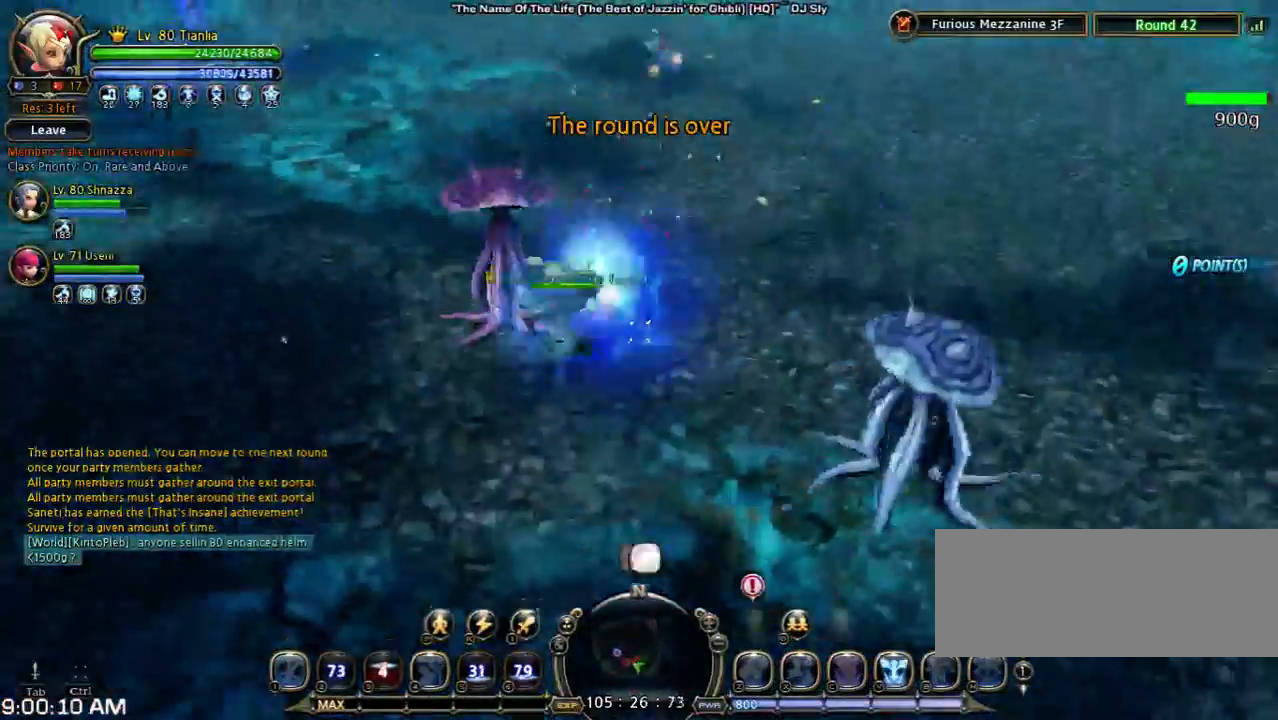
{"keys": ["shift", "w"], "events": [[300, "space", "down"], [433, "space", "up"]]}
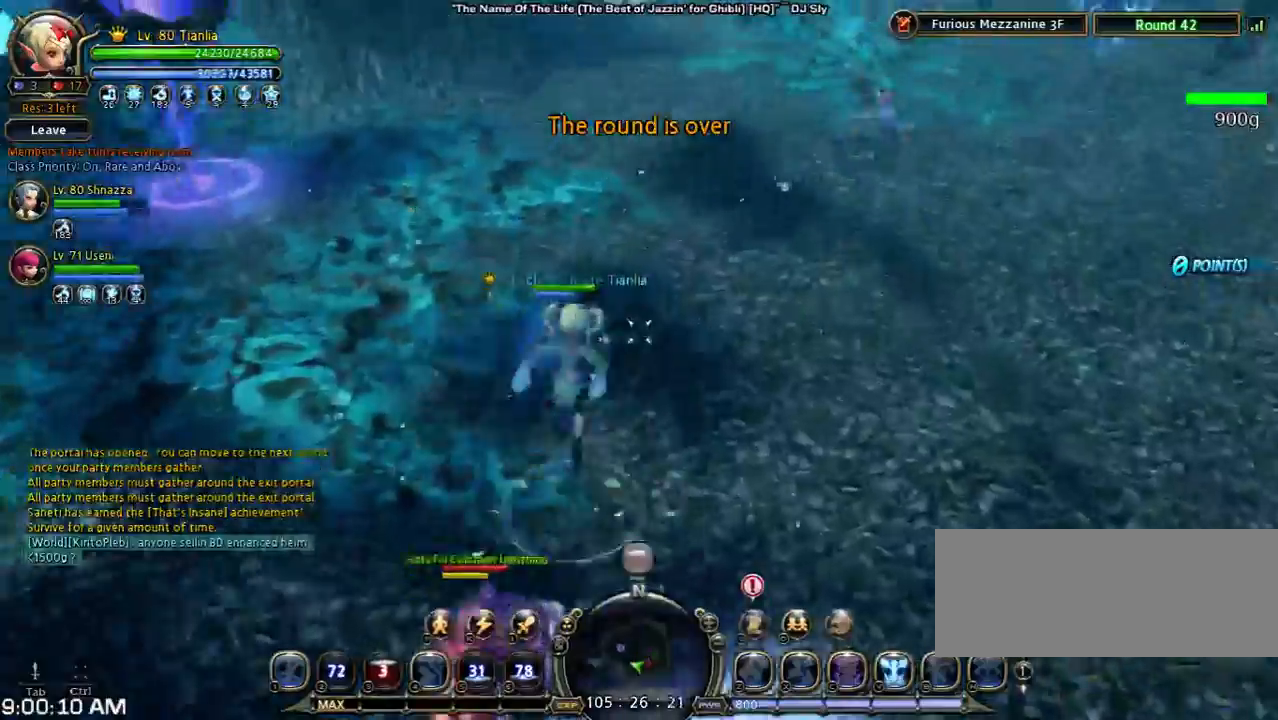
{"keys": ["s", "shift"], "events": [[167, "w", "up"], [300, "s", "down"]]}
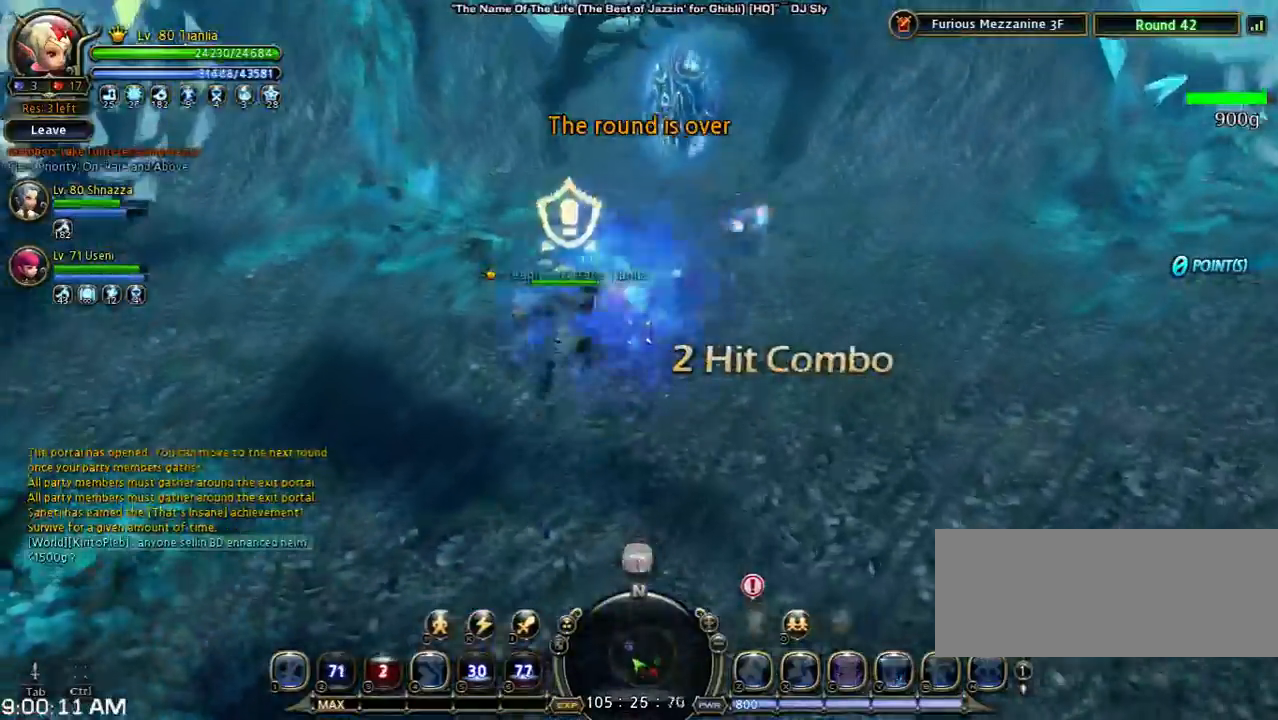
{"keys": [], "events": [[267, "s", "up"], [333, "shift", "up"]]}
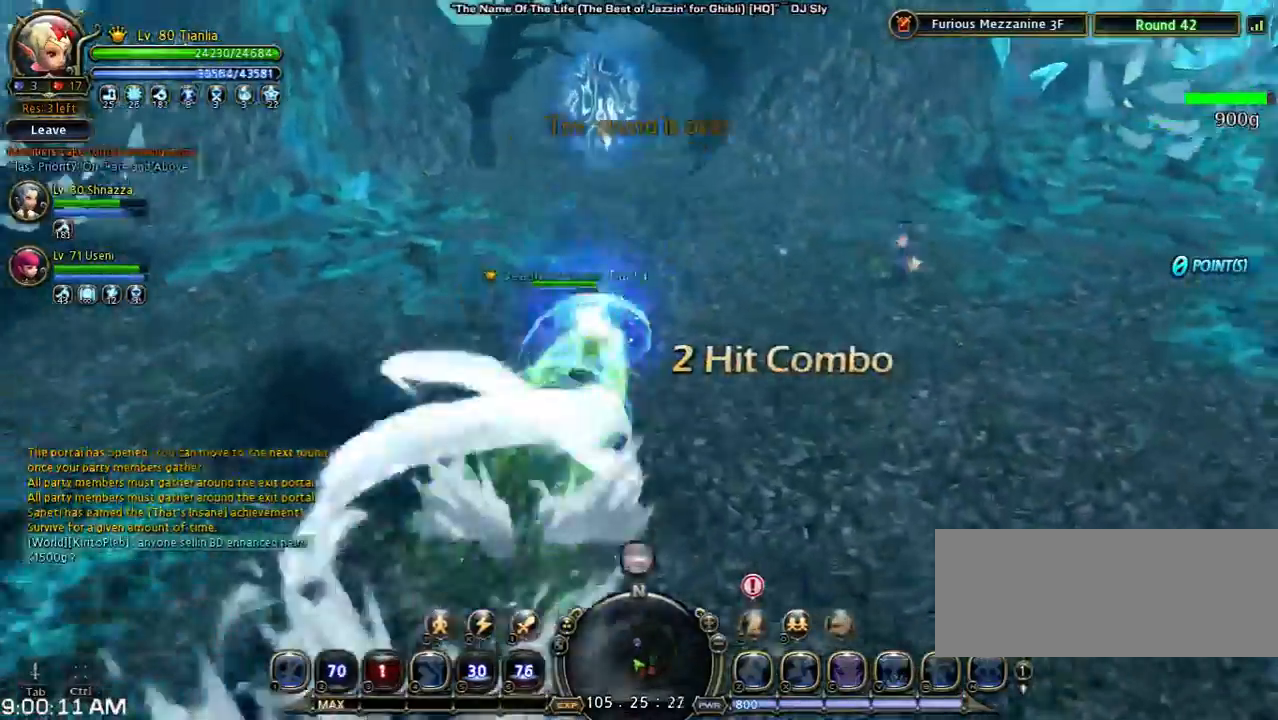
{"keys": ["a", "shift", "w"], "events": [[200, "shift", "down"], [267, "a", "down"], [267, "w", "down"]]}
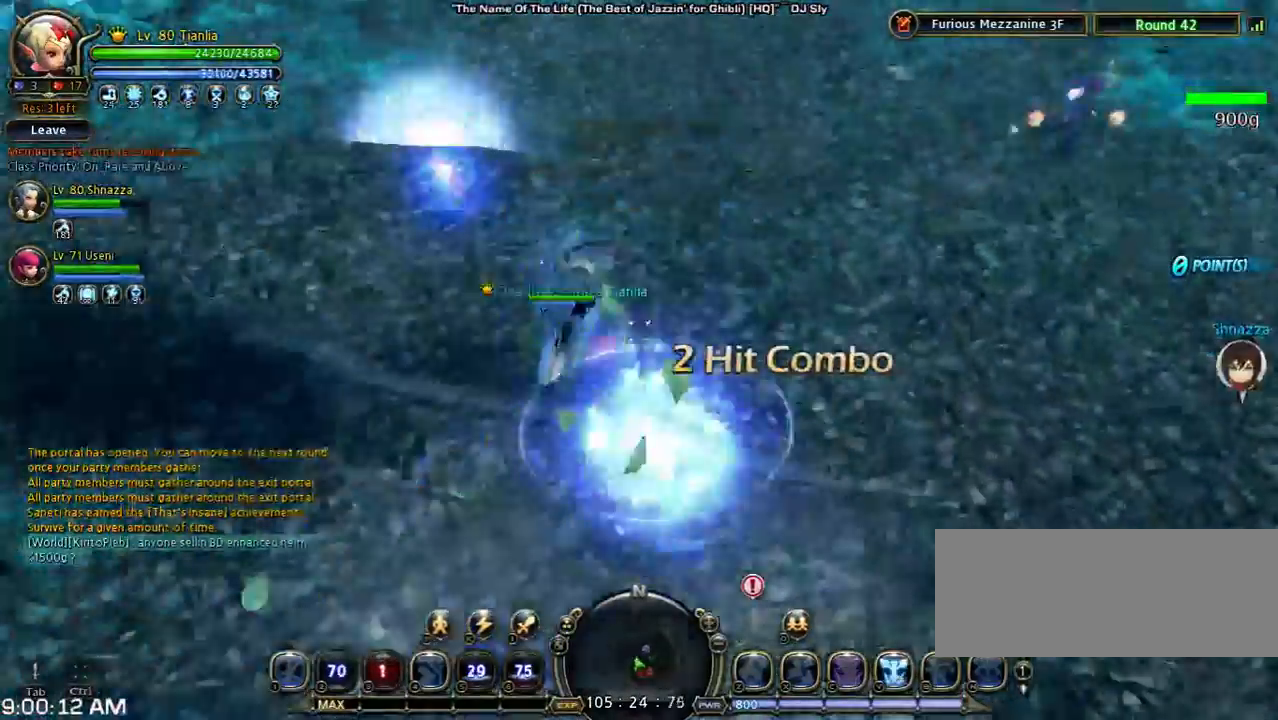
{"keys": ["d", "shift"], "events": [[100, "space", "down"], [167, "a", "up"], [233, "d", "down"], [300, "space", "up"], [300, "w", "up"]]}
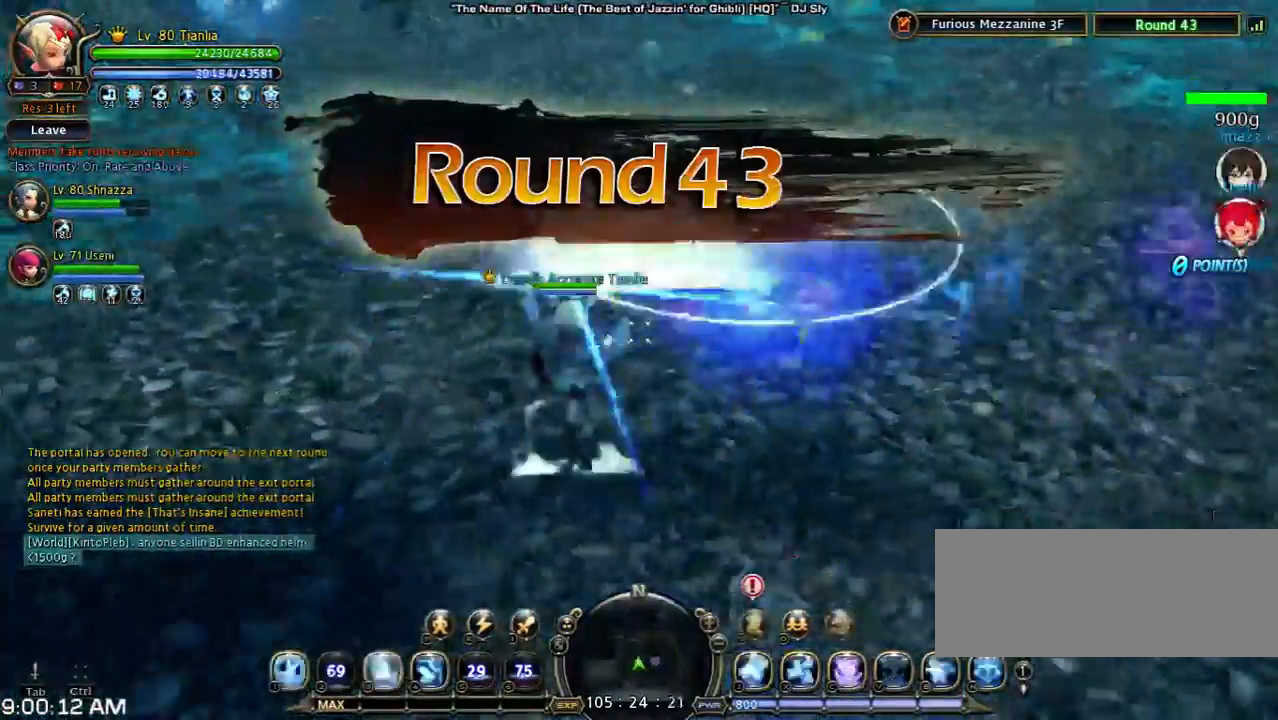
{"keys": ["d", "shift", "space"], "events": [[267, "space", "down"]]}
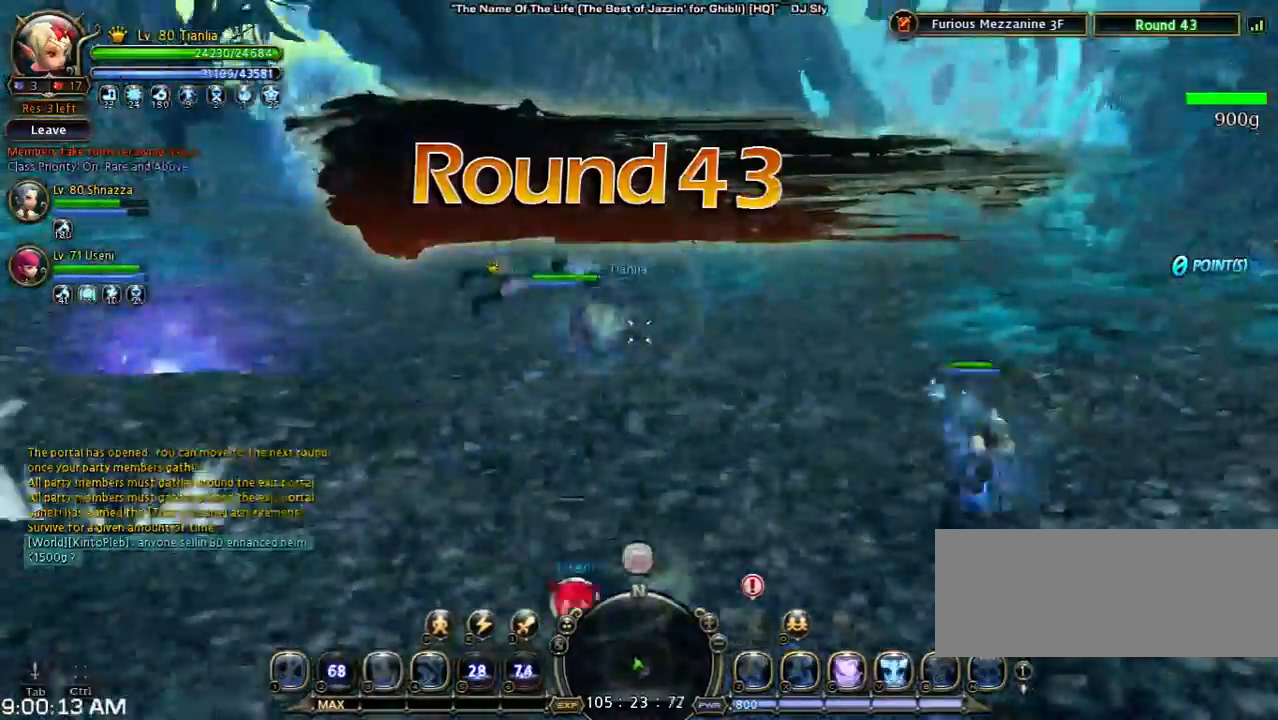
{"keys": ["a", "shift", "w"], "events": [[133, "space", "up"], [233, "a", "down"], [233, "d", "up"], [267, "w", "down"]]}
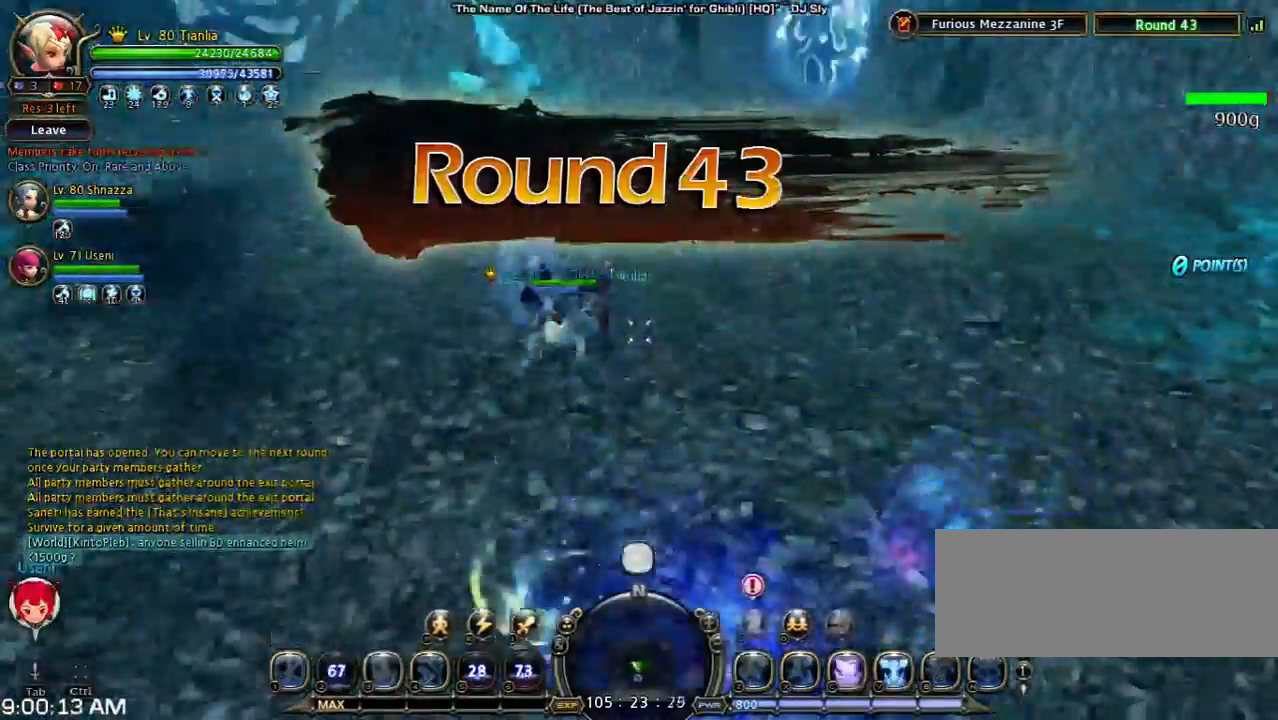
{"keys": ["w"], "events": [[100, "shift", "up"], [400, "a", "up"]]}
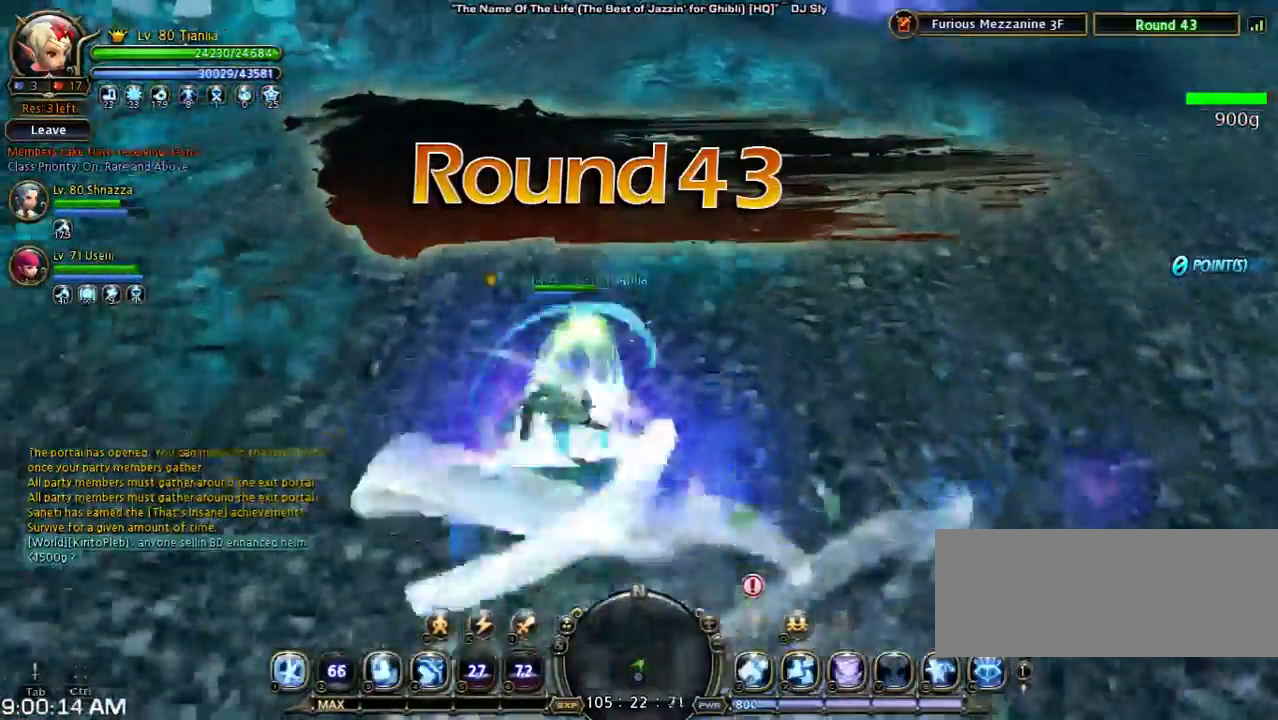
{"keys": ["w"], "events": [[333, "3", "down"], [500, "3", "up"]]}
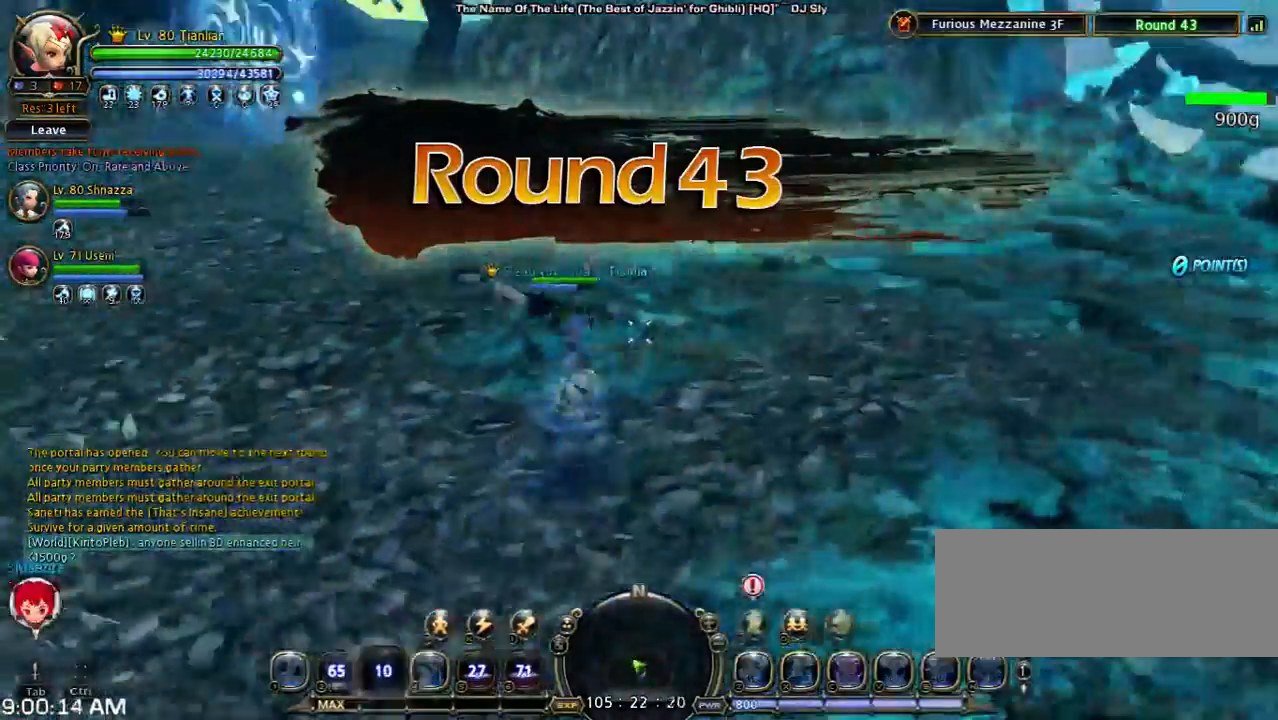
{"keys": ["shift"], "events": [[200, "shift", "down"], [433, "w", "up"]]}
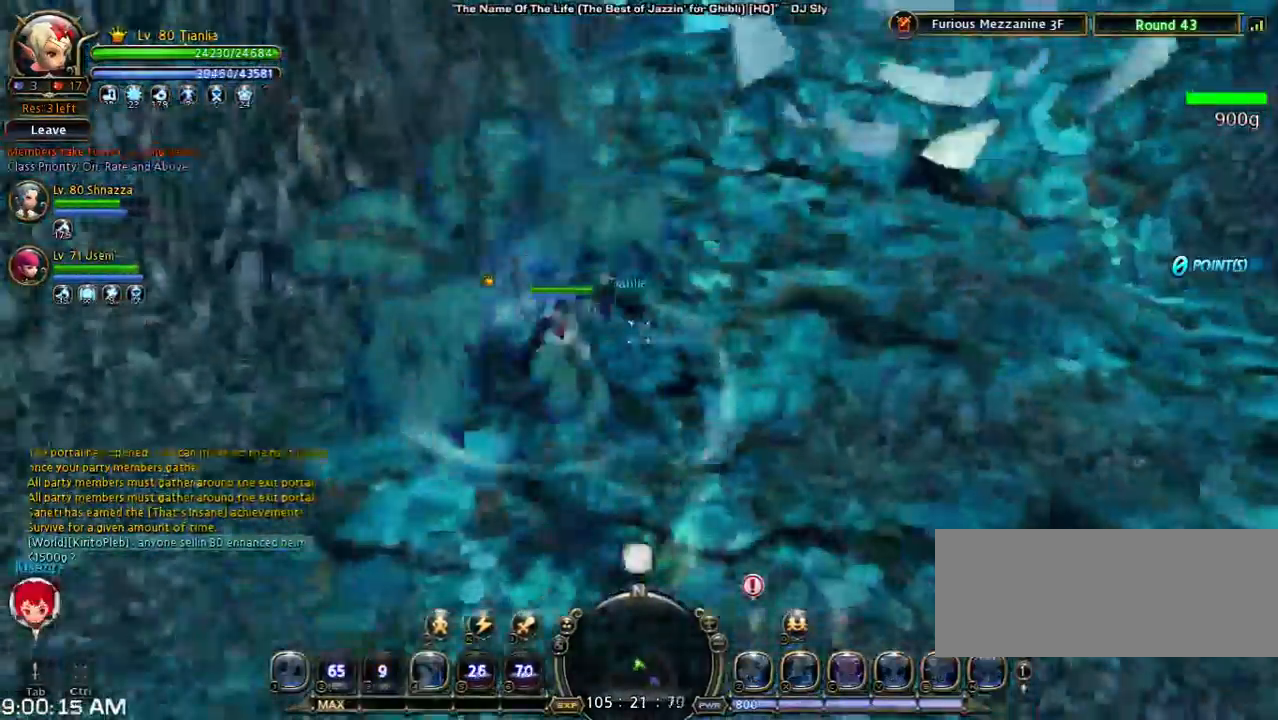
{"keys": ["a", "space", "w"], "events": [[33, "w", "down"], [67, "a", "down"], [467, "shift", "up"], [467, "space", "down"]]}
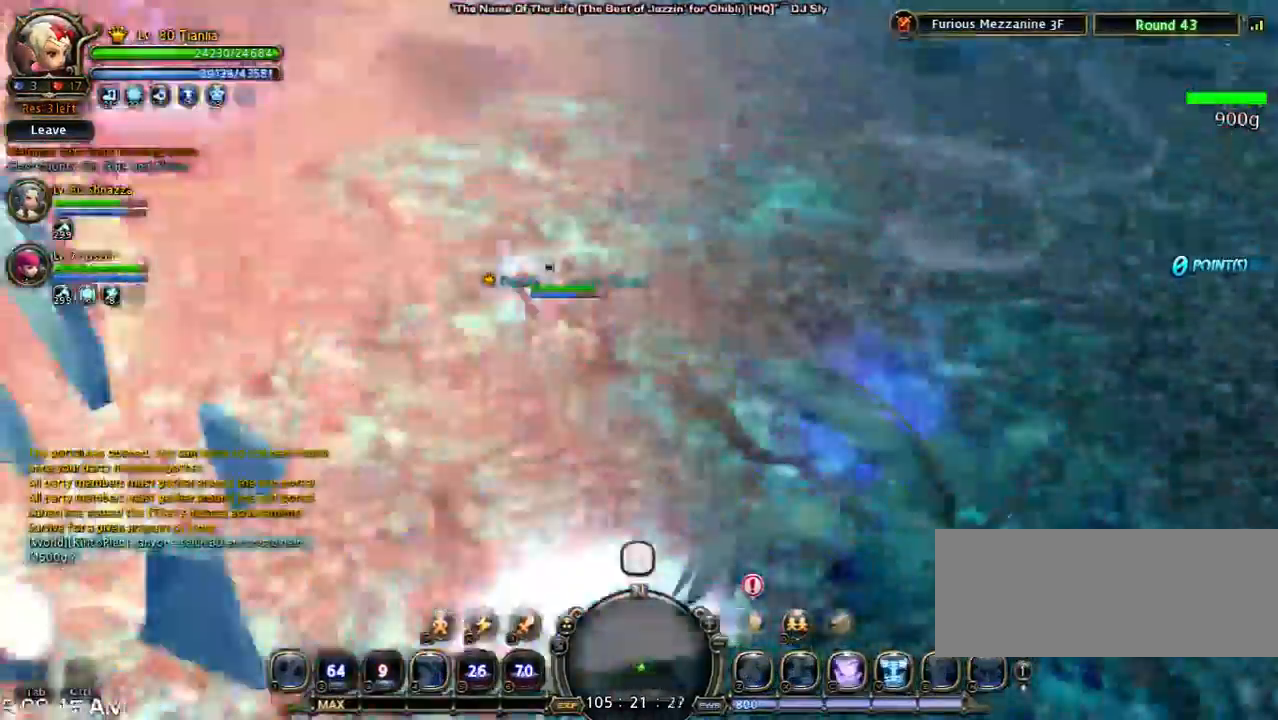
{"keys": ["d", "space", "w"], "events": [[200, "a", "up"], [200, "space", "up"], [267, "d", "down"], [500, "space", "down"]]}
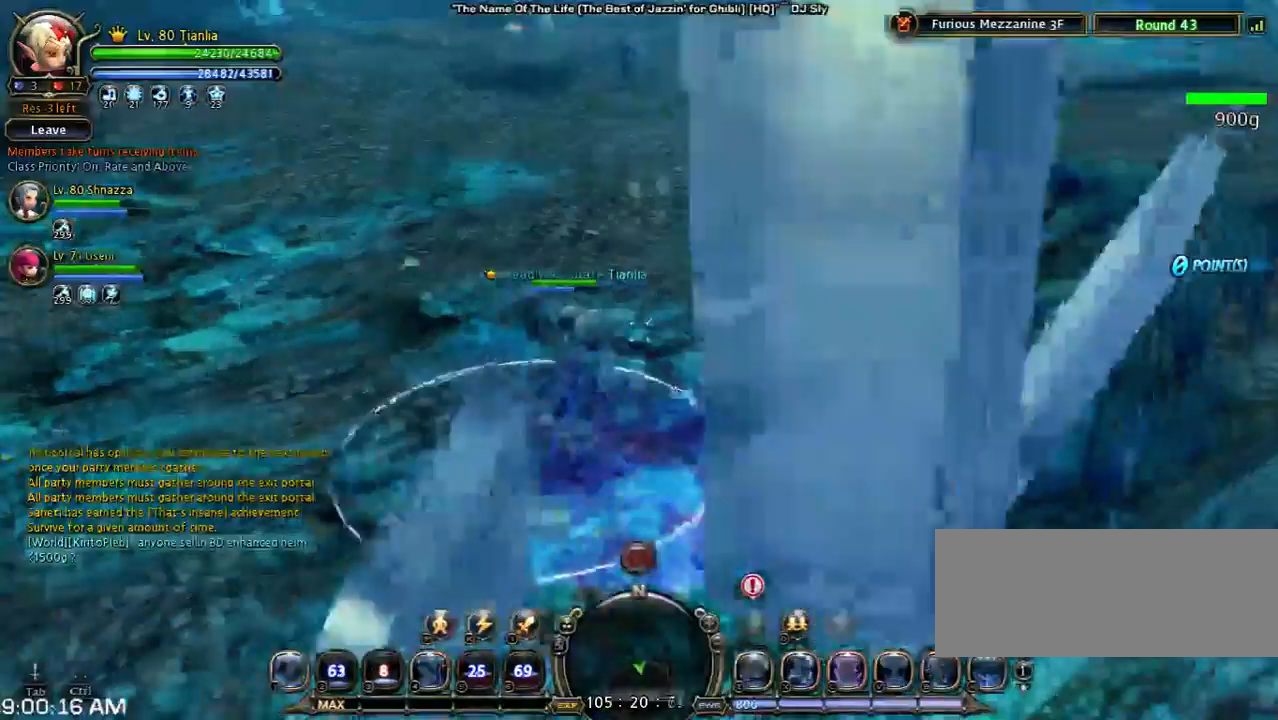
{"keys": [], "events": [[200, "space", "up"], [300, "d", "up"], [367, "w", "up"]]}
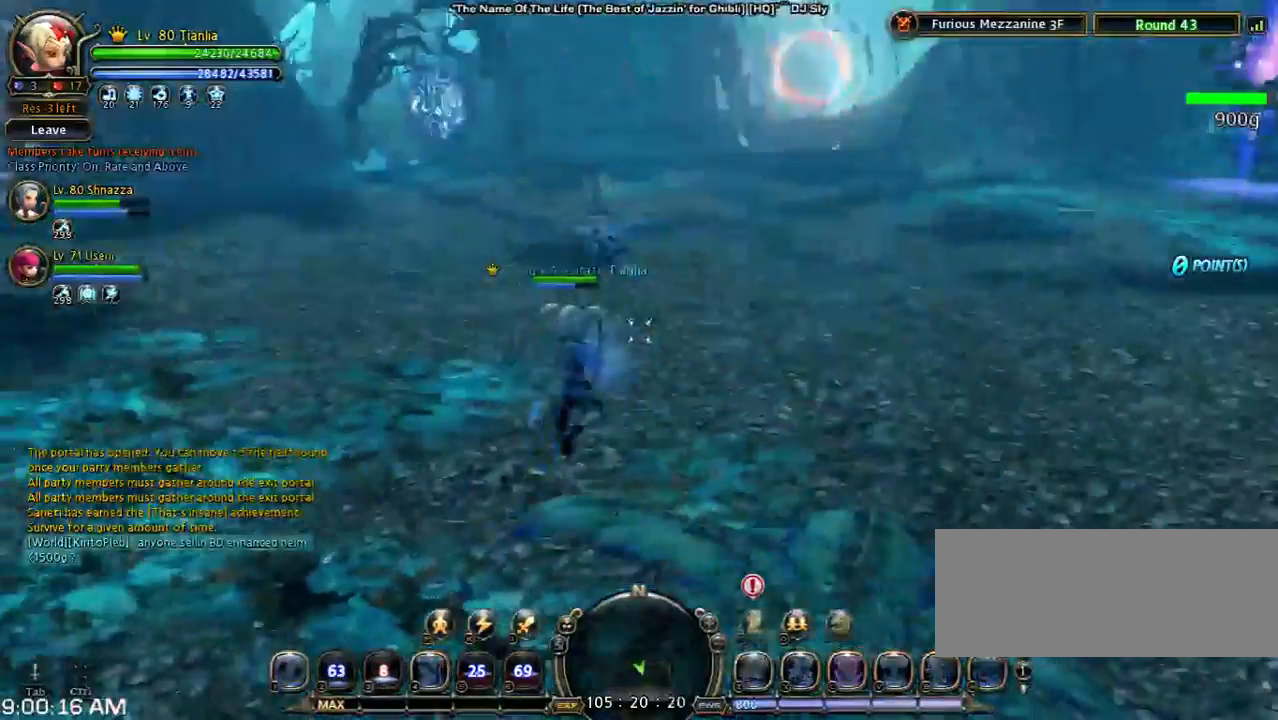
{"keys": [], "events": []}
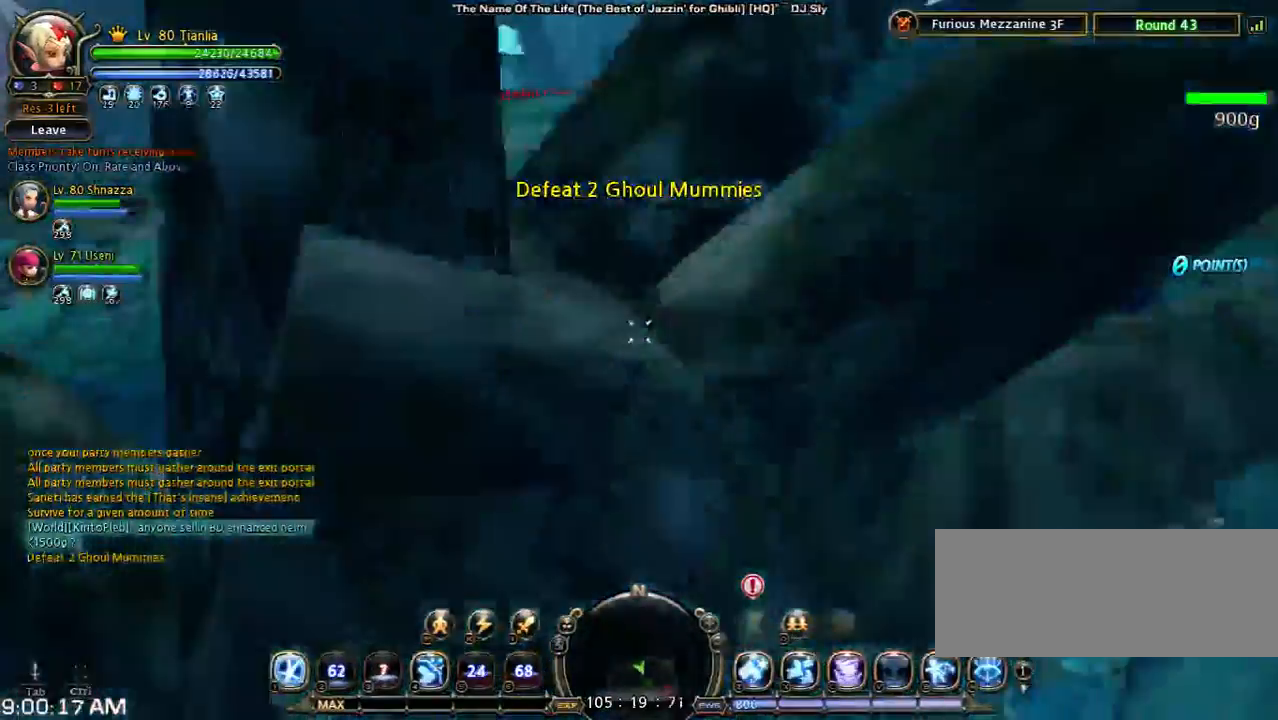
{"keys": ["w"], "events": [[400, "w", "down"]]}
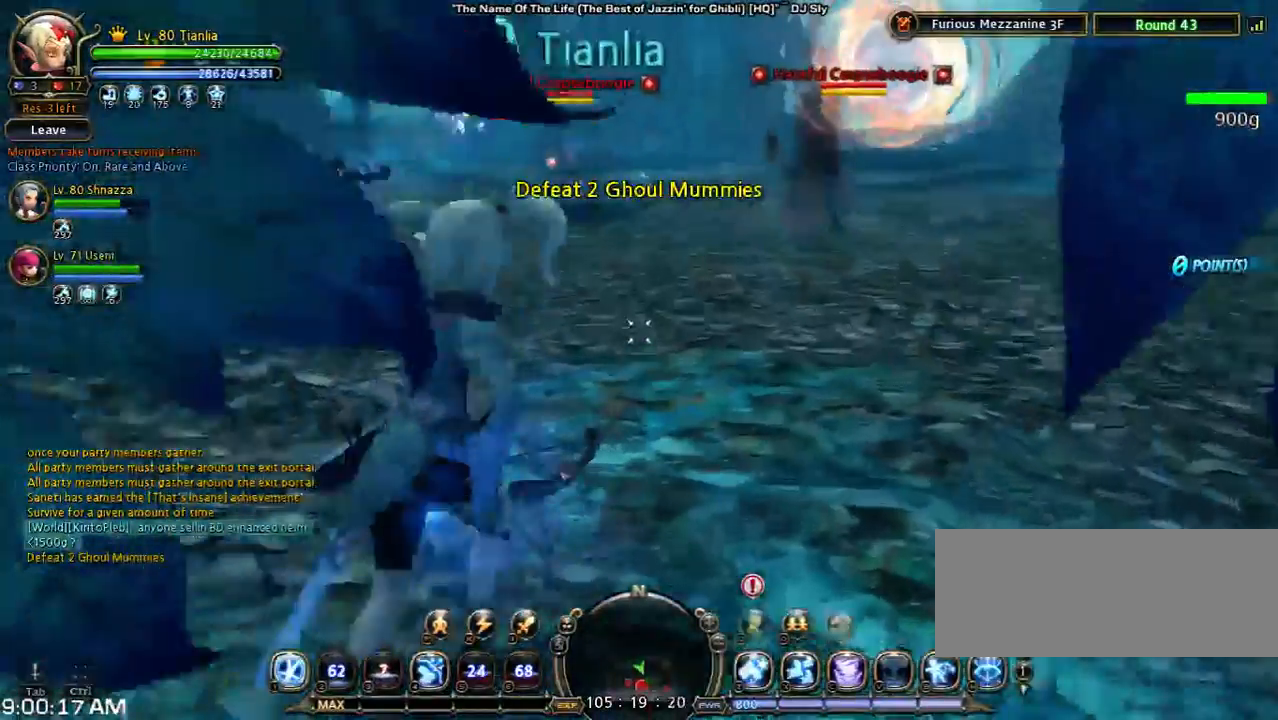
{"keys": ["w"], "events": []}
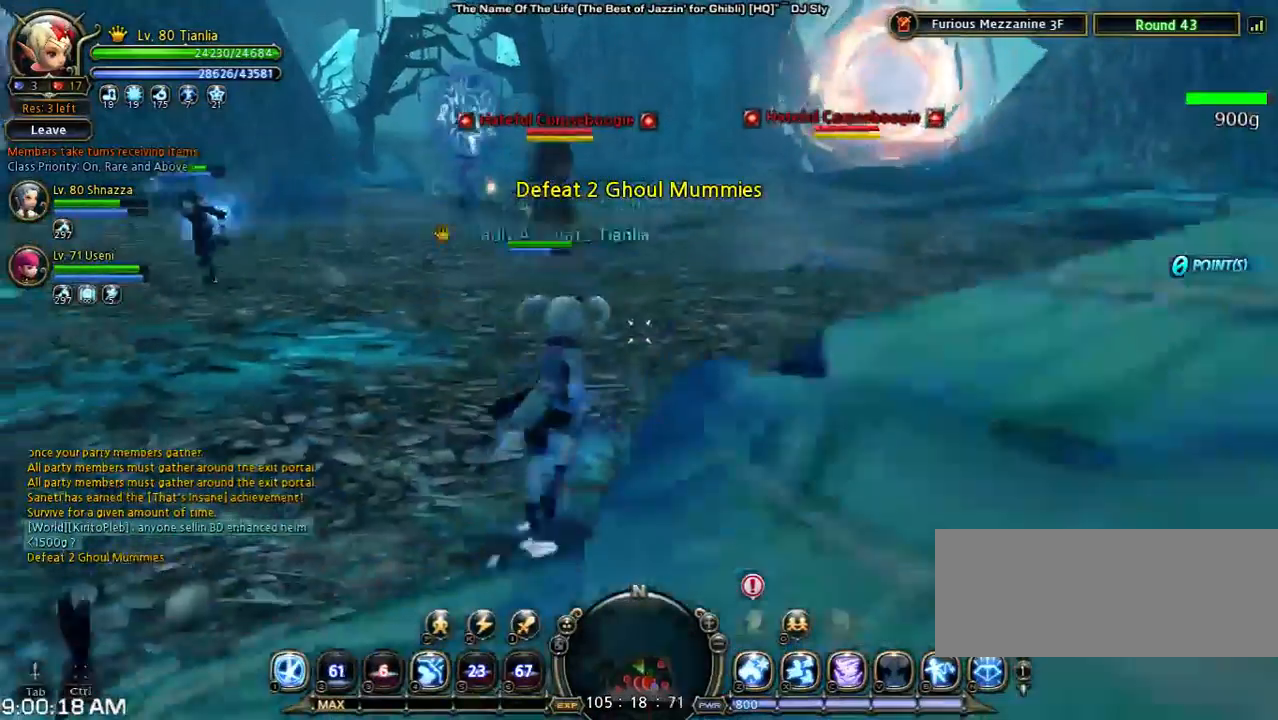
{"keys": ["a", "w"], "events": [[400, "a", "down"]]}